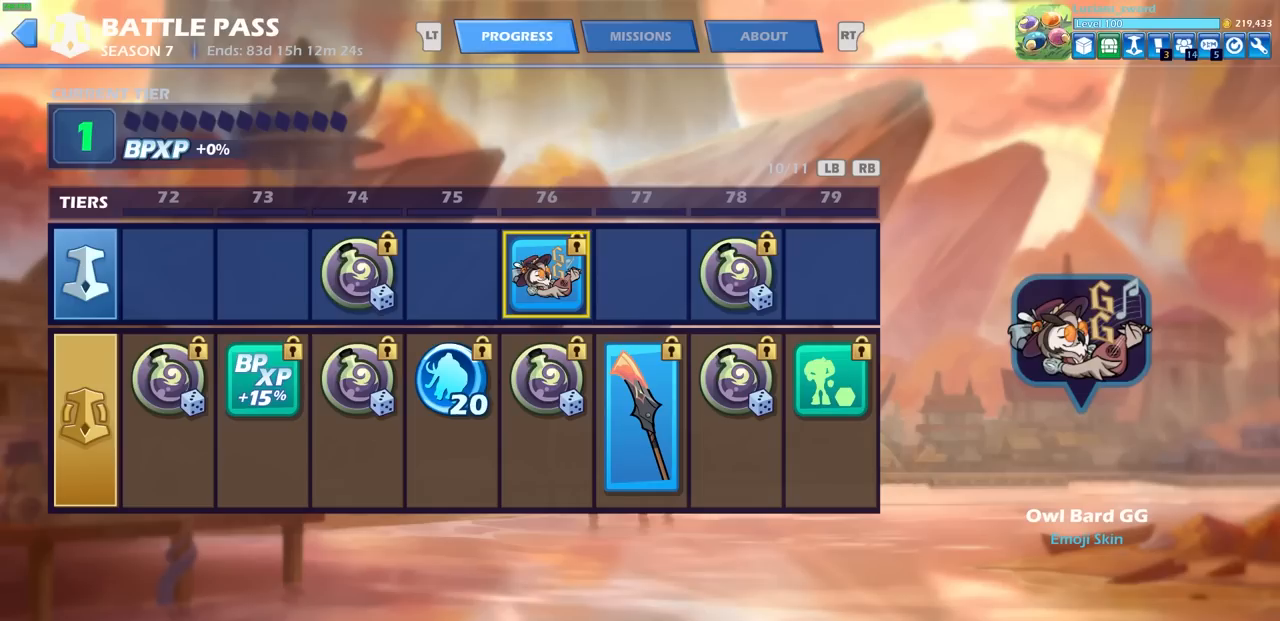
Gameplay with a controller (PlayStation layout); each line is a JSON object with the inputs held at the frame after it. "events" lists button and stick changes between this image and that frame as [ms after this image, input, new state], when the widget could be followed in between.
{"buttons": [], "left_stick": "center", "right_stick": "center", "events": [[283, "L1", "down"], [400, "L1", "up"]]}
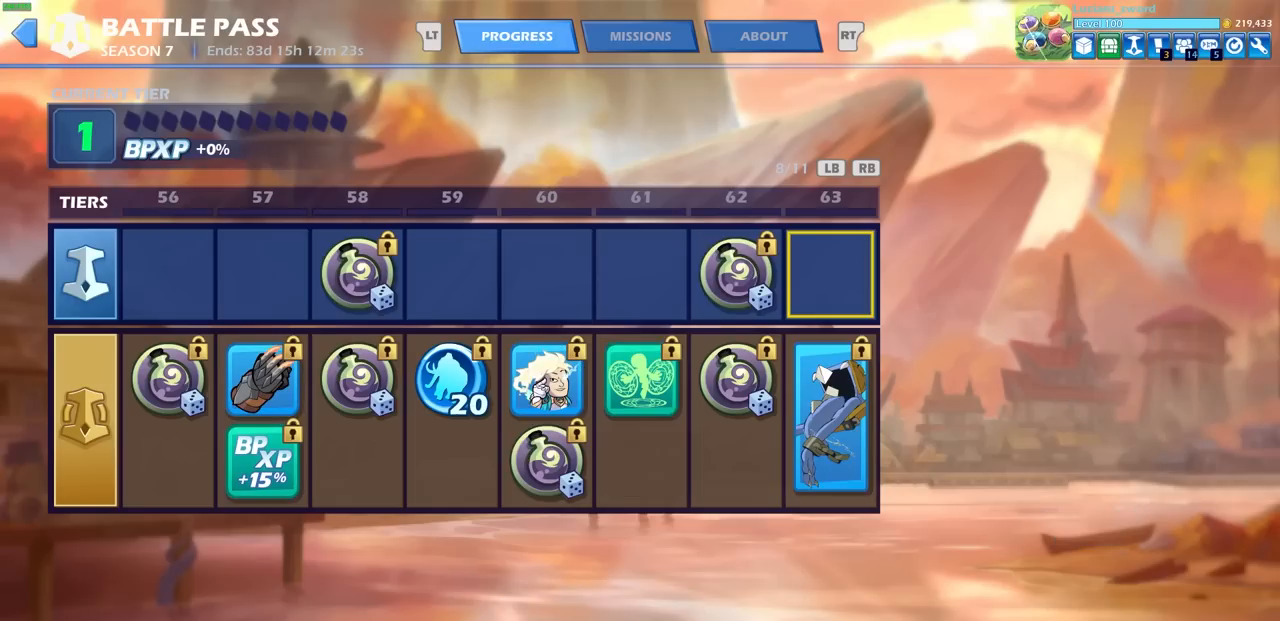
{"buttons": [], "left_stick": "center", "right_stick": "center", "events": [[17, "L1", "down"], [83, "L1", "up"], [350, "L1", "down"], [400, "L1", "up"]]}
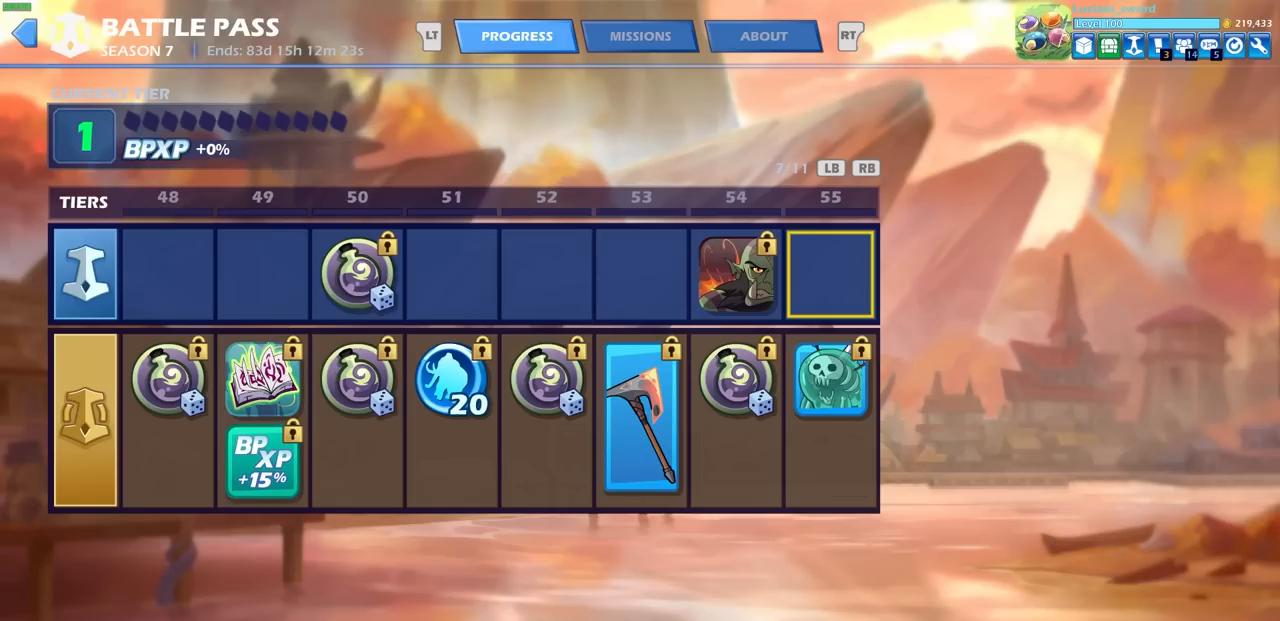
{"buttons": [], "left_stick": "center", "right_stick": "center", "events": [[150, "L1", "down"], [250, "L1", "up"]]}
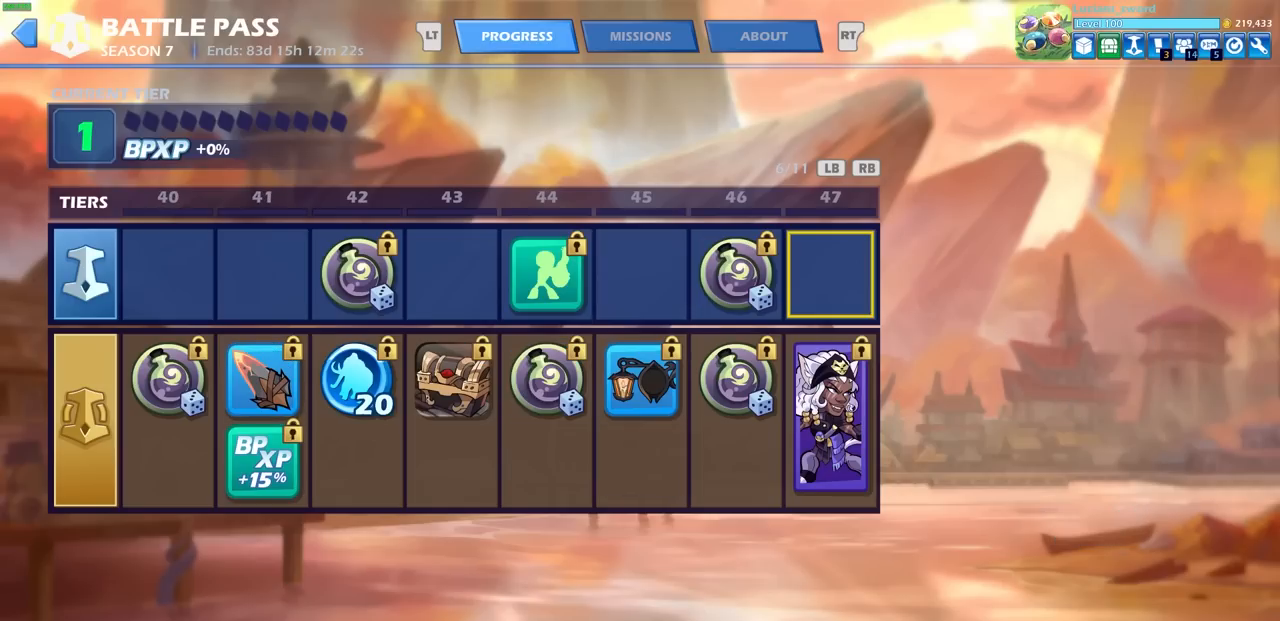
{"buttons": [], "left_stick": "center", "right_stick": "center", "events": [[50, "L1", "down"], [183, "L1", "up"]]}
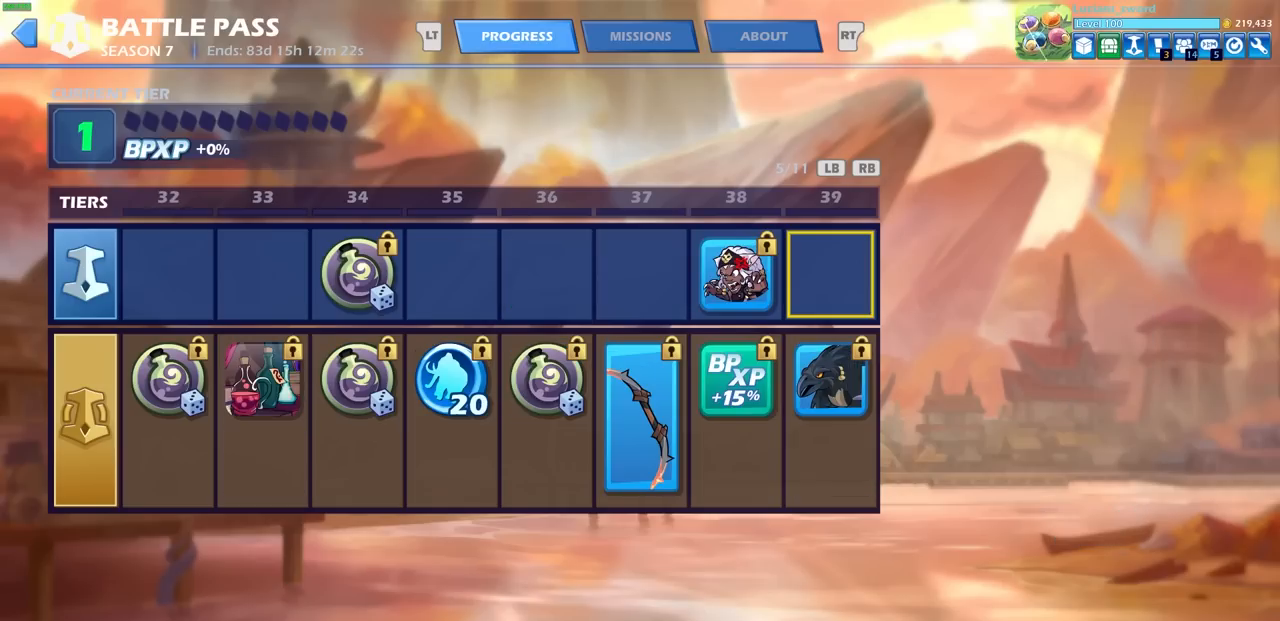
{"buttons": [], "left_stick": "center", "right_stick": "center", "events": [[83, "L1", "down"], [217, "L1", "up"]]}
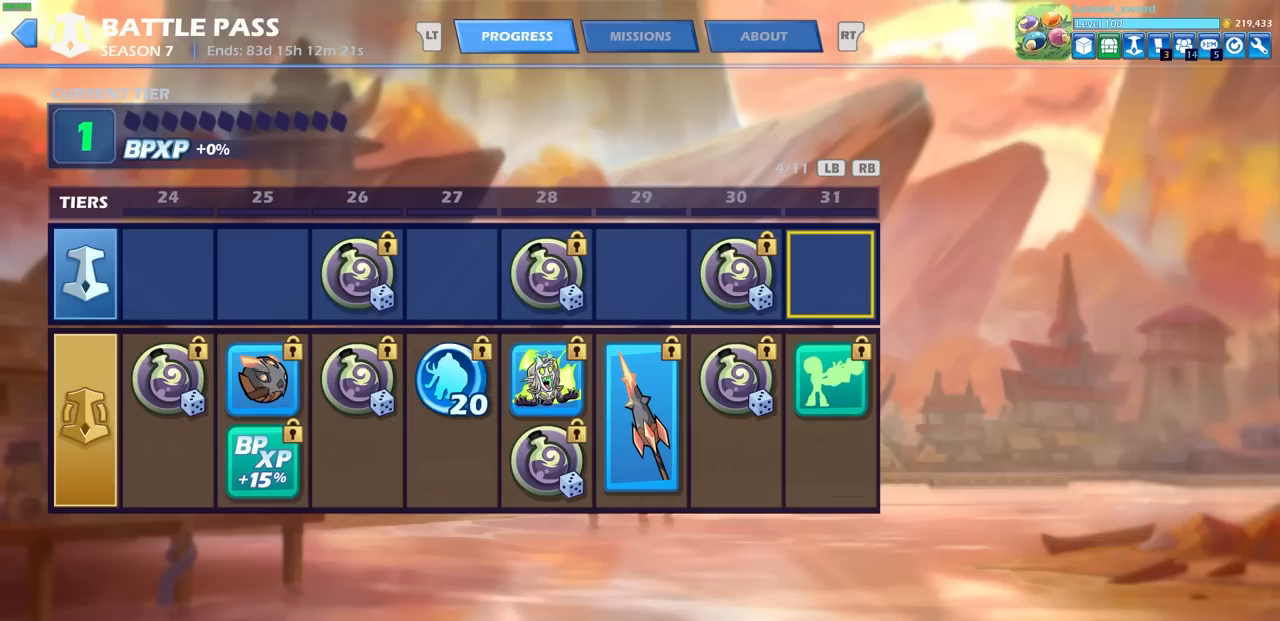
{"buttons": ["L1"], "left_stick": "center", "right_stick": "center", "events": [[67, "L1", "down"], [217, "L1", "up"], [433, "L1", "down"]]}
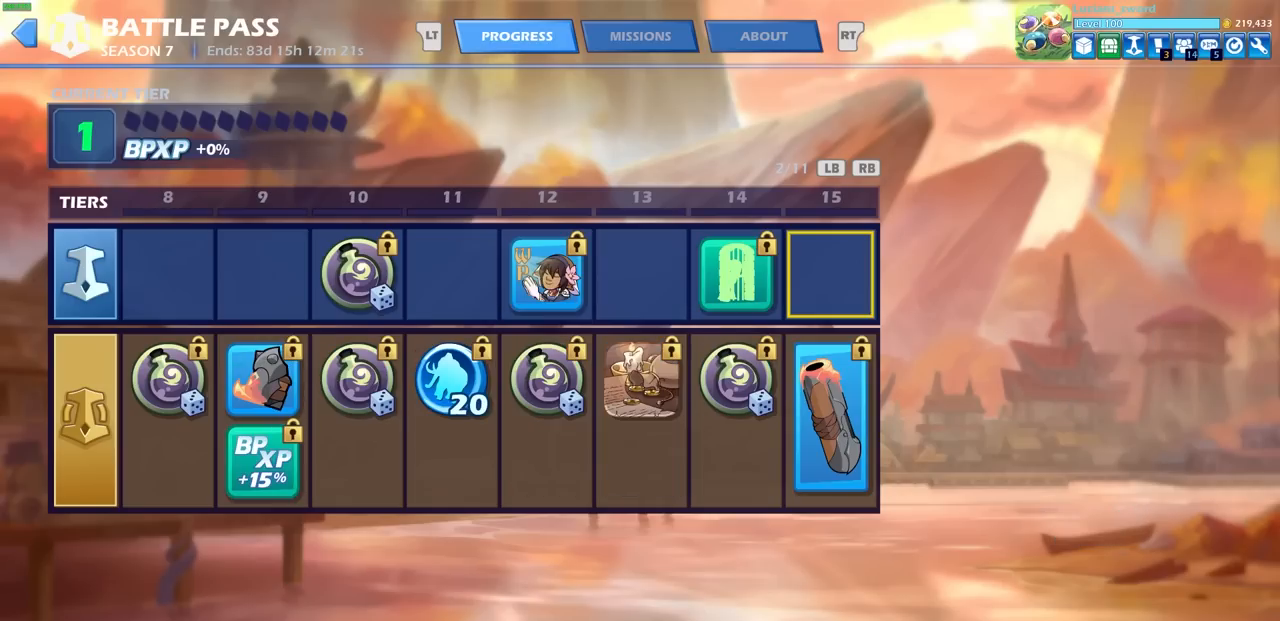
{"buttons": [], "left_stick": "center", "right_stick": "center", "events": [[83, "L1", "up"]]}
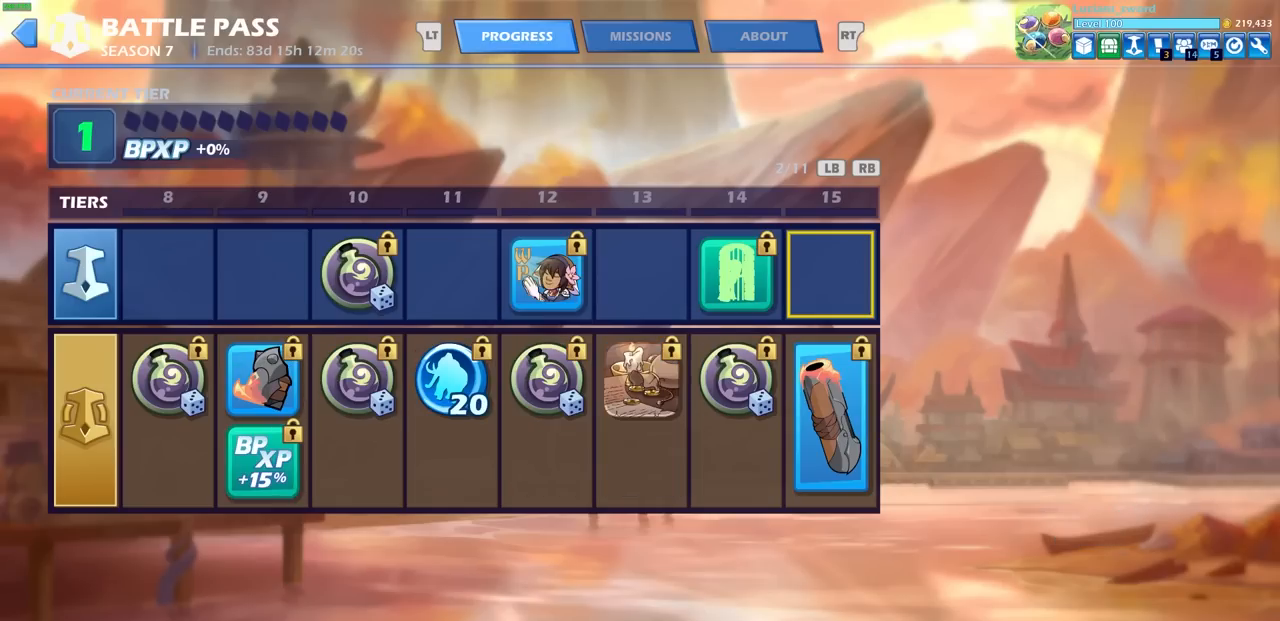
{"buttons": [], "left_stick": "center", "right_stick": "center", "events": [[250, "L1", "down"], [333, "L1", "up"]]}
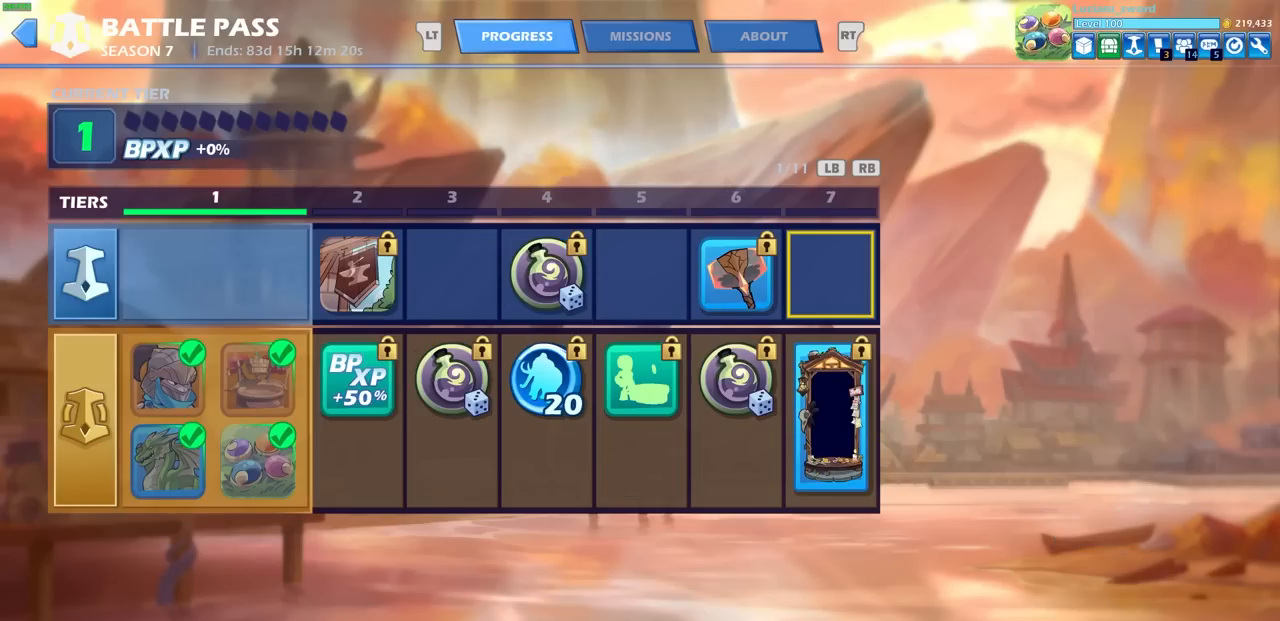
{"buttons": [], "left_stick": "center", "right_stick": "center", "events": [[200, "R1", "down"], [283, "R1", "up"], [400, "R1", "down"], [500, "R1", "up"]]}
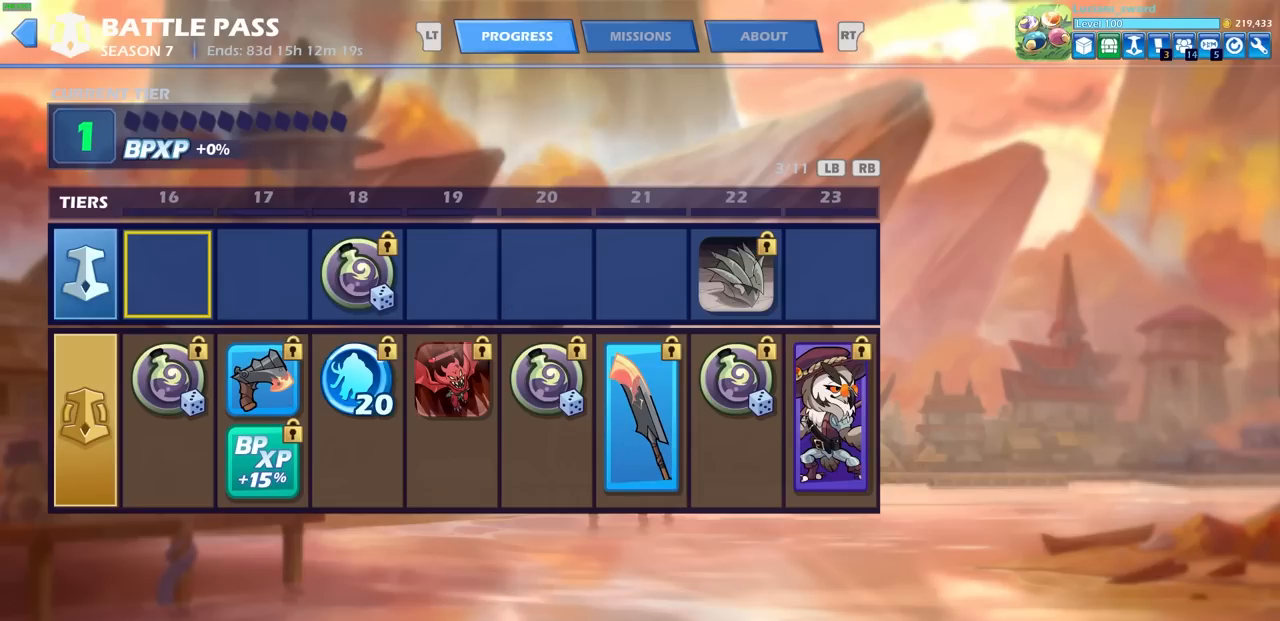
{"buttons": [], "left_stick": "center", "right_stick": "center", "events": []}
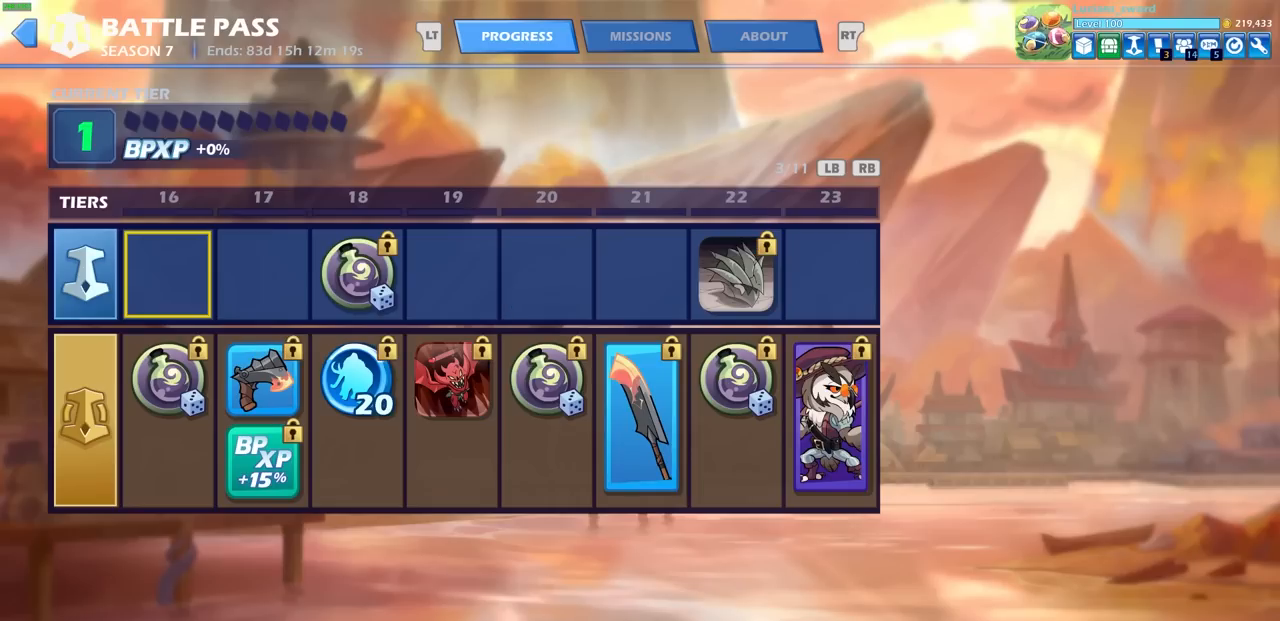
{"buttons": [], "left_stick": "center", "right_stick": "center", "events": [[117, "R1", "down"], [250, "R1", "up"]]}
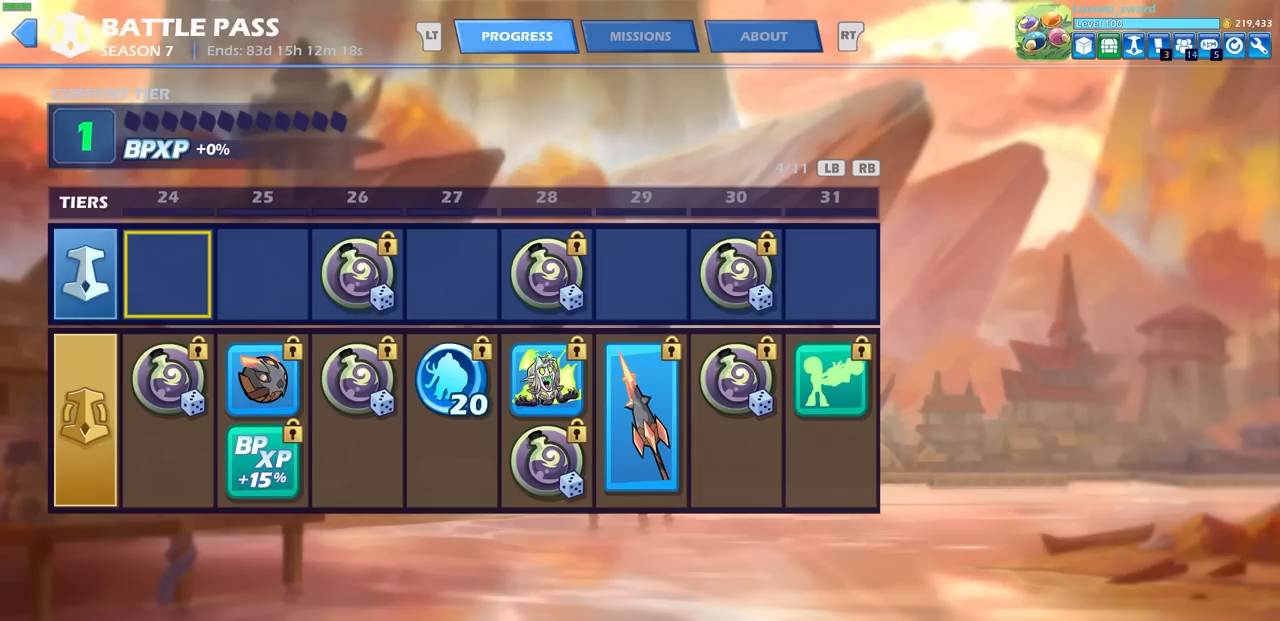
{"buttons": [], "left_stick": "center", "right_stick": "center", "events": [[183, "DPAD_LEFT", "down"], [283, "DPAD_LEFT", "up"]]}
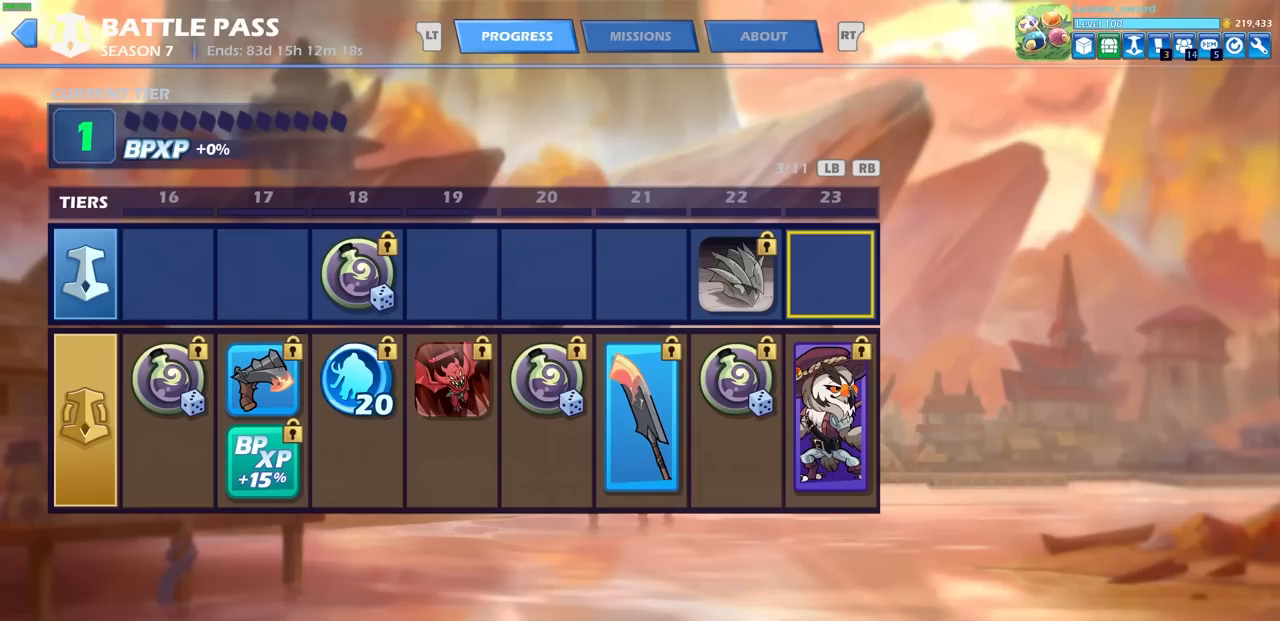
{"buttons": [], "left_stick": "center", "right_stick": "center", "events": [[100, "R1", "down"], [233, "R1", "up"], [417, "DPAD_RIGHT", "down"], [500, "DPAD_RIGHT", "up"]]}
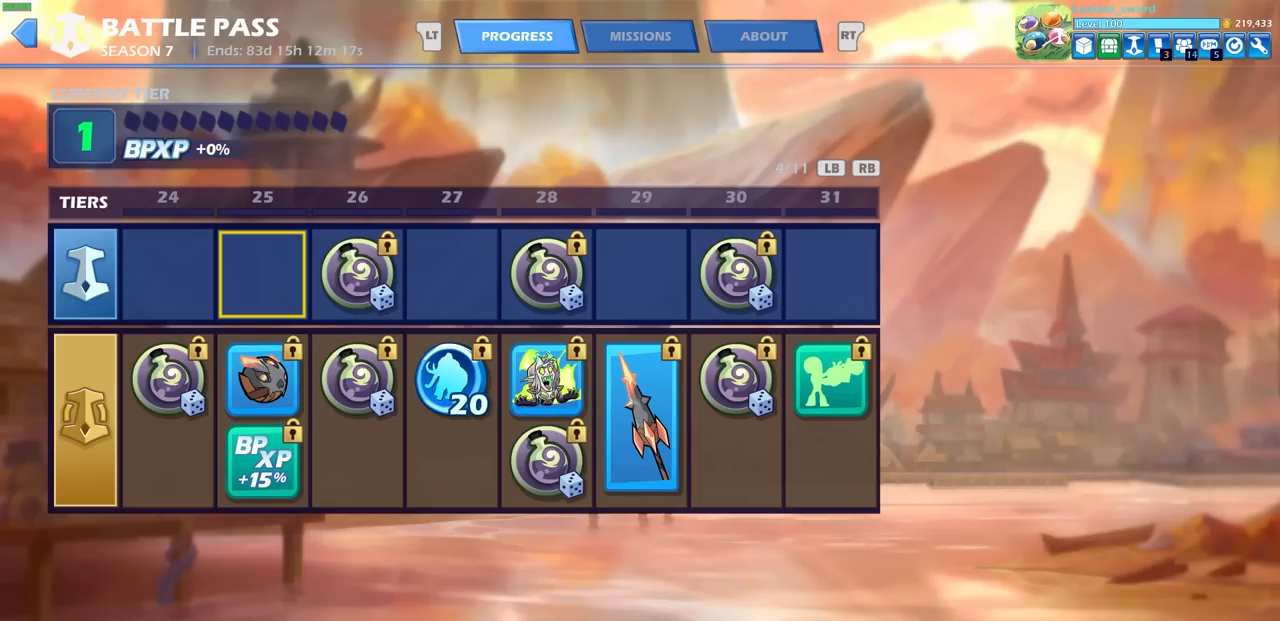
{"buttons": ["DPAD_RIGHT"], "left_stick": "center", "right_stick": "center", "events": [[267, "DPAD_RIGHT", "down"], [367, "DPAD_RIGHT", "up"], [433, "DPAD_RIGHT", "down"]]}
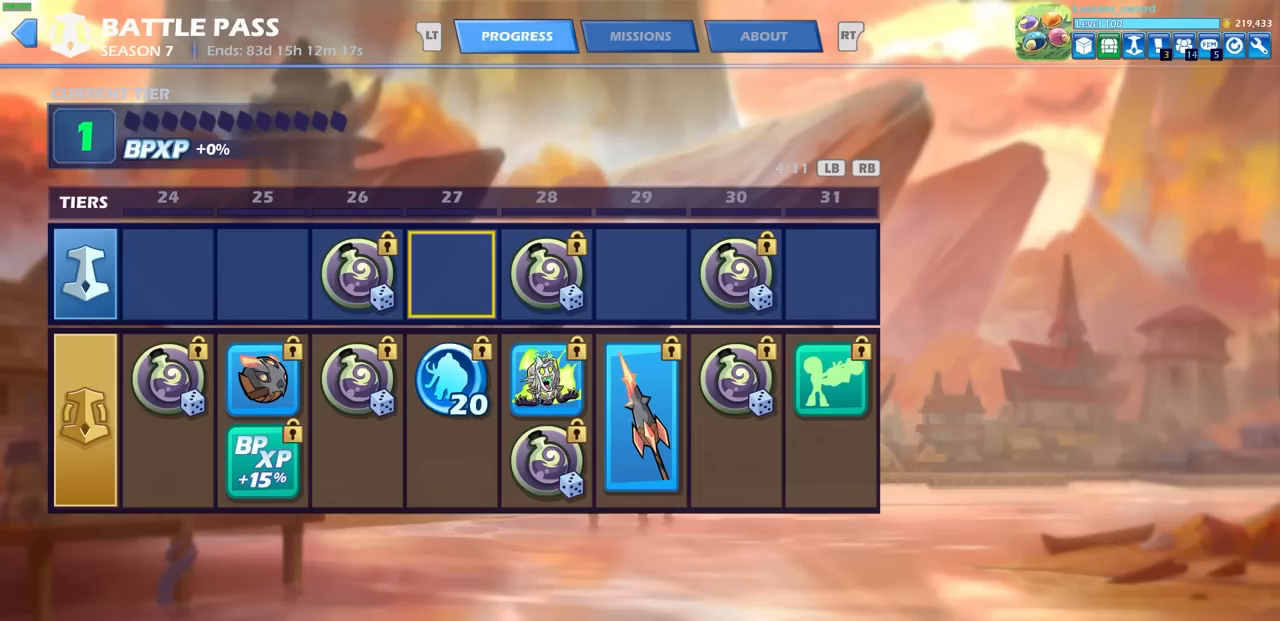
{"buttons": ["DPAD_RIGHT"], "left_stick": "center", "right_stick": "center", "events": [[33, "DPAD_RIGHT", "up"], [167, "DPAD_DOWN", "down"], [233, "DPAD_DOWN", "up"], [417, "DPAD_RIGHT", "down"]]}
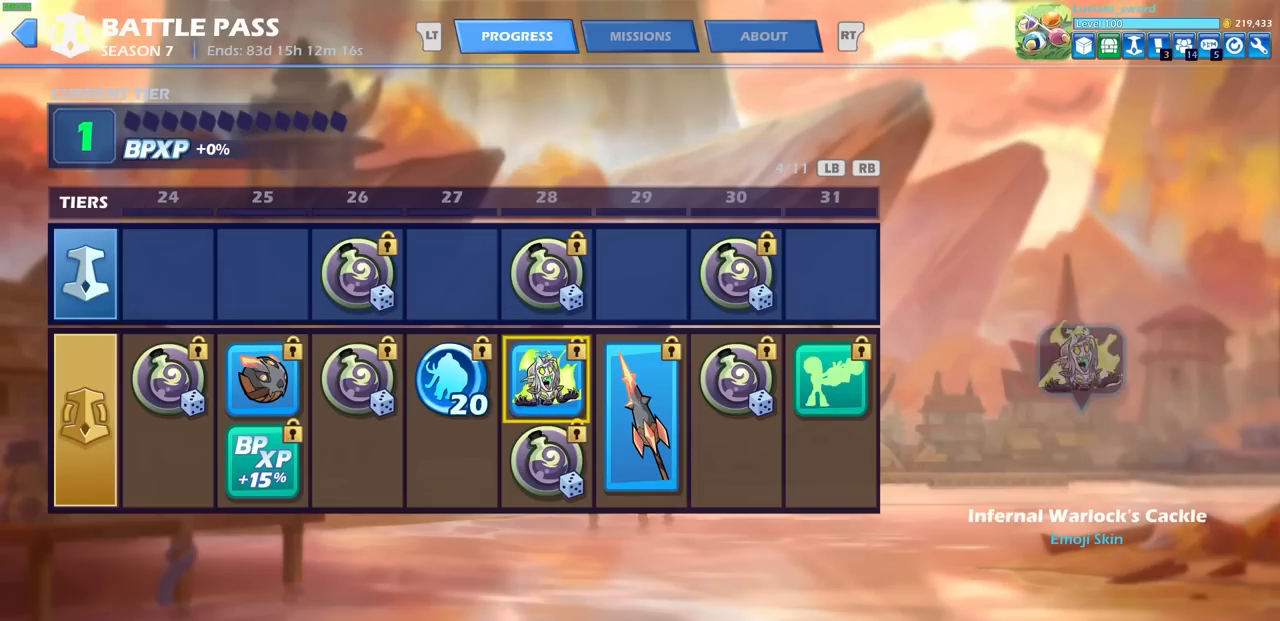
{"buttons": ["R1"], "left_stick": "center", "right_stick": "center", "events": [[17, "DPAD_RIGHT", "up"], [467, "R1", "down"]]}
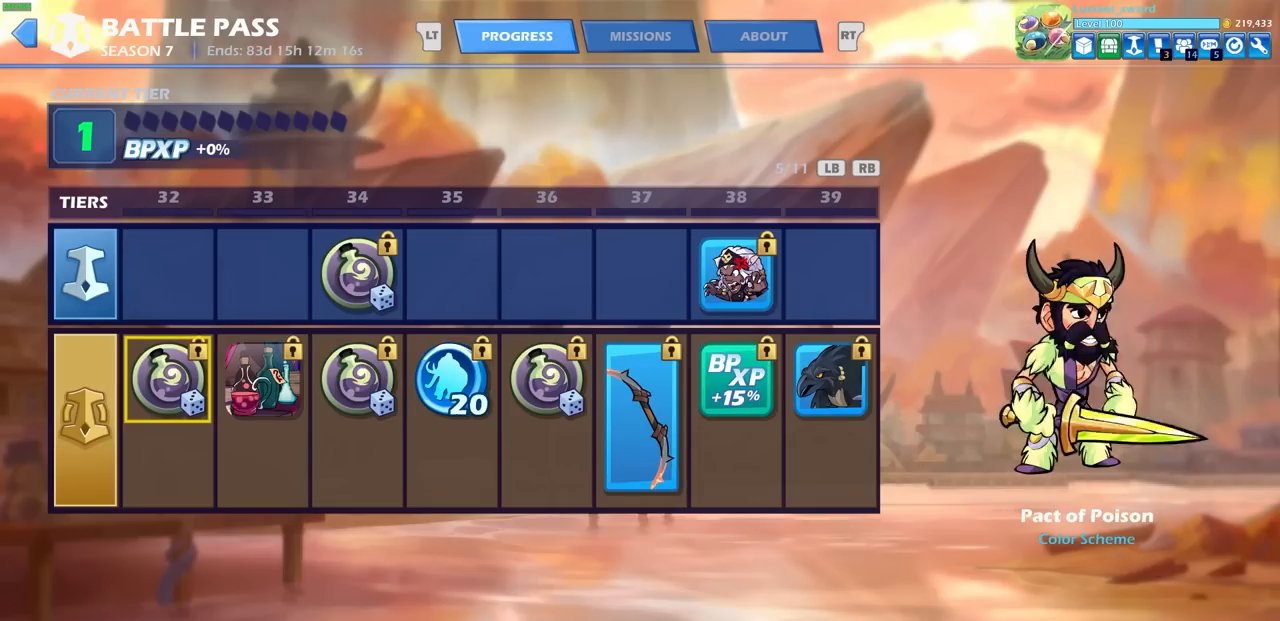
{"buttons": ["DPAD_UP"], "left_stick": "center", "right_stick": "center", "events": [[83, "R1", "up"], [383, "DPAD_UP", "down"]]}
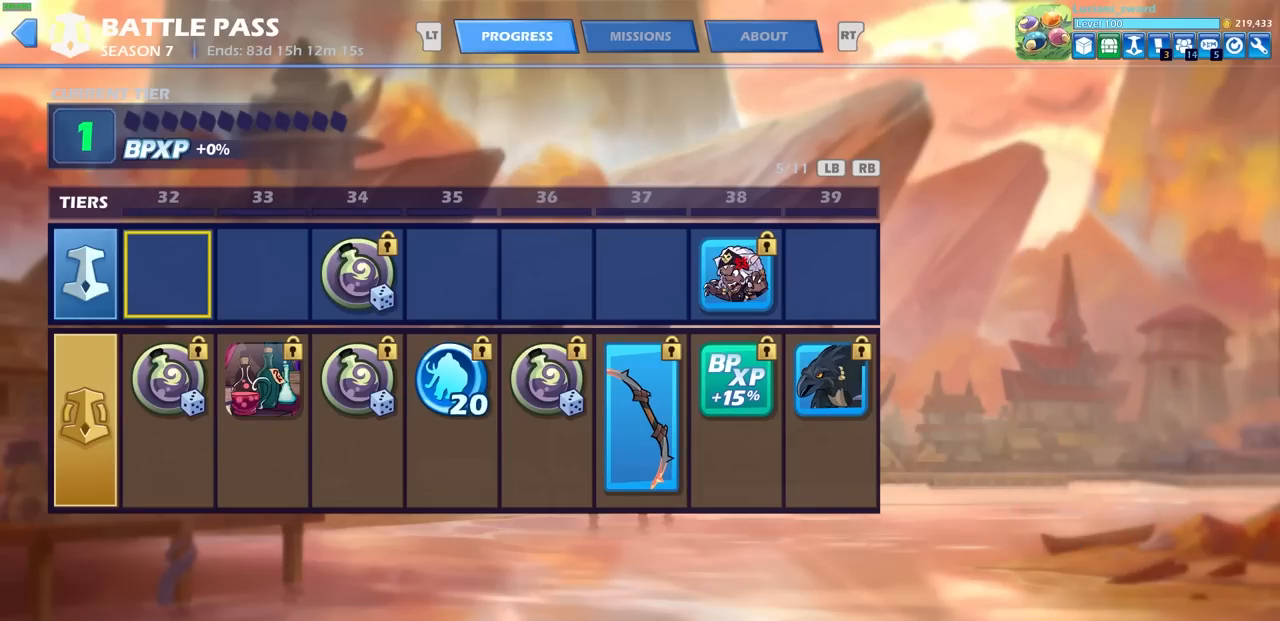
{"buttons": [], "left_stick": "center", "right_stick": "center", "events": [[17, "DPAD_UP", "up"], [167, "DPAD_RIGHT", "down"], [267, "DPAD_RIGHT", "up"], [383, "DPAD_RIGHT", "down"], [450, "DPAD_RIGHT", "up"]]}
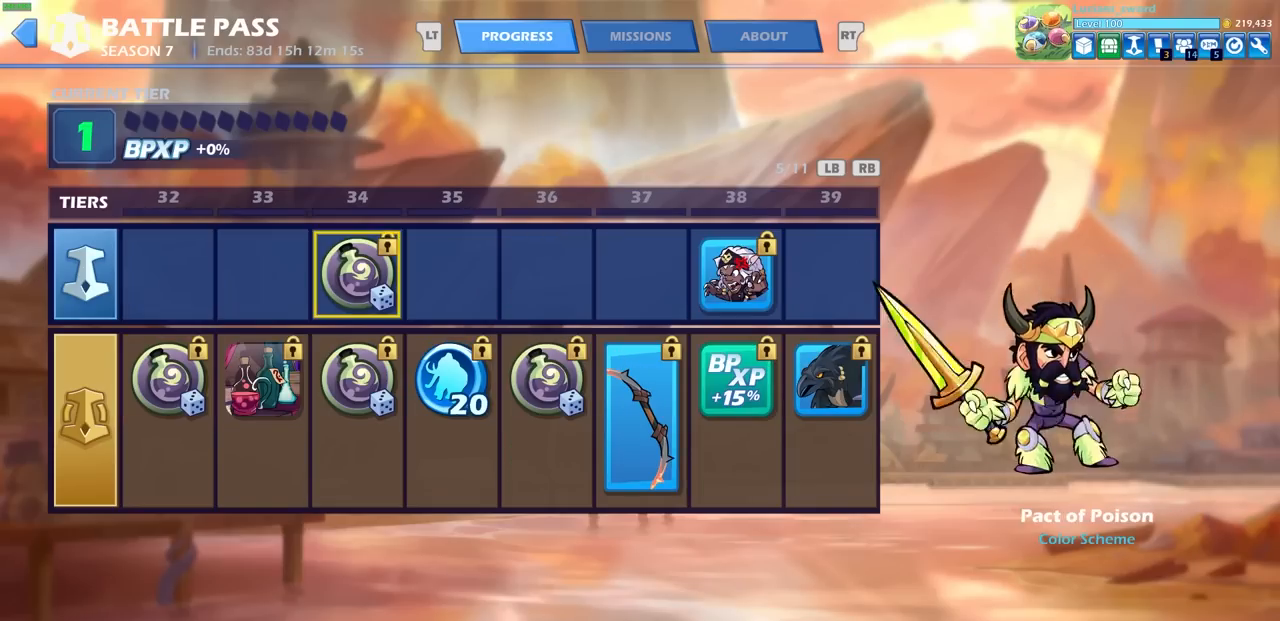
{"buttons": [], "left_stick": "center", "right_stick": "center", "events": [[50, "DPAD_RIGHT", "down"], [133, "DPAD_RIGHT", "up"], [200, "R1", "down"], [300, "R1", "up"]]}